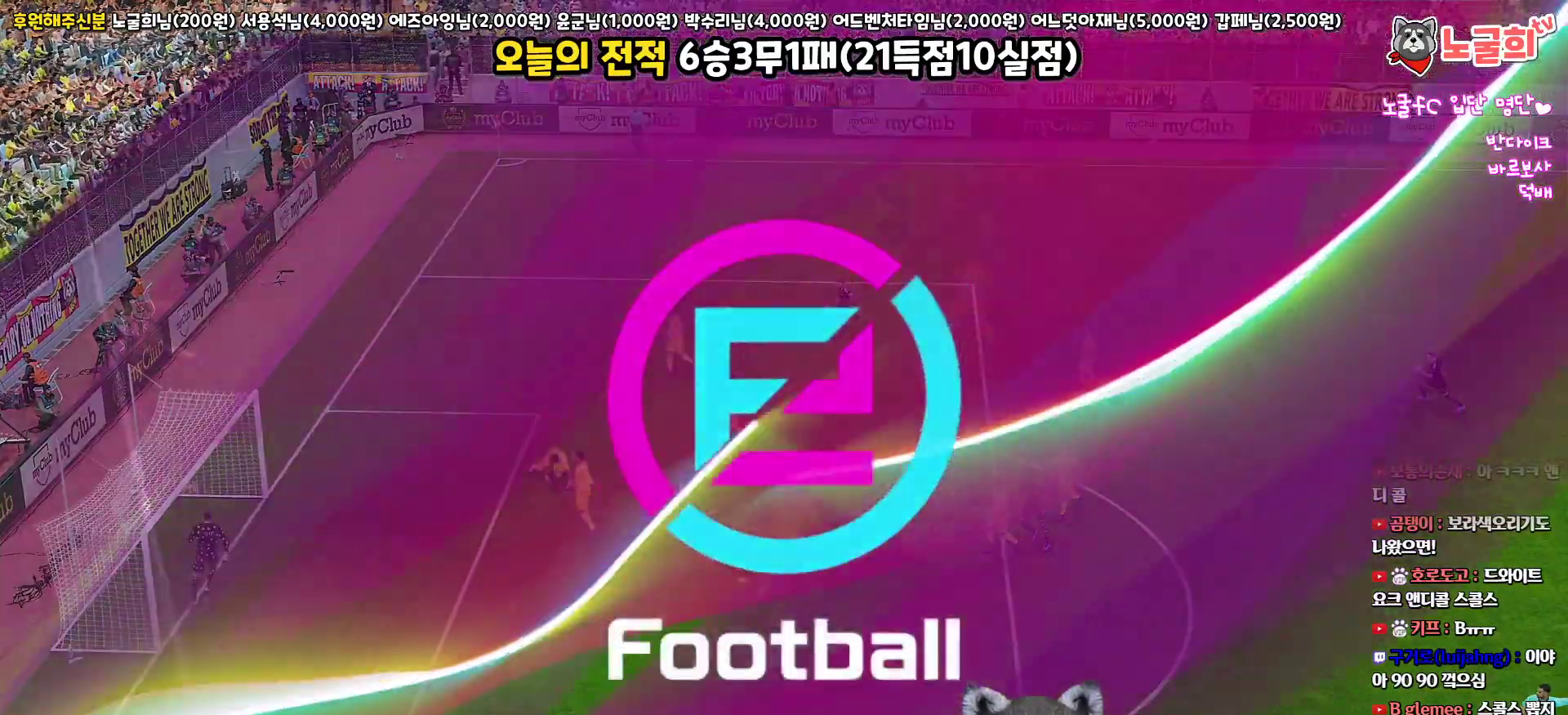
Gameplay with a controller (PlayStation layout); each line is a JSON object with the inputs held at the frame after it. "events" lists button and stick changes between this image and that frame as [ms after this image, input, new state], when the widget could be followed in between.
{"buttons": ["START"], "left_stick": "center", "right_stick": "center", "events": [[133, "START", "up"], [183, "START", "down"], [300, "START", "up"], [383, "START", "down"]]}
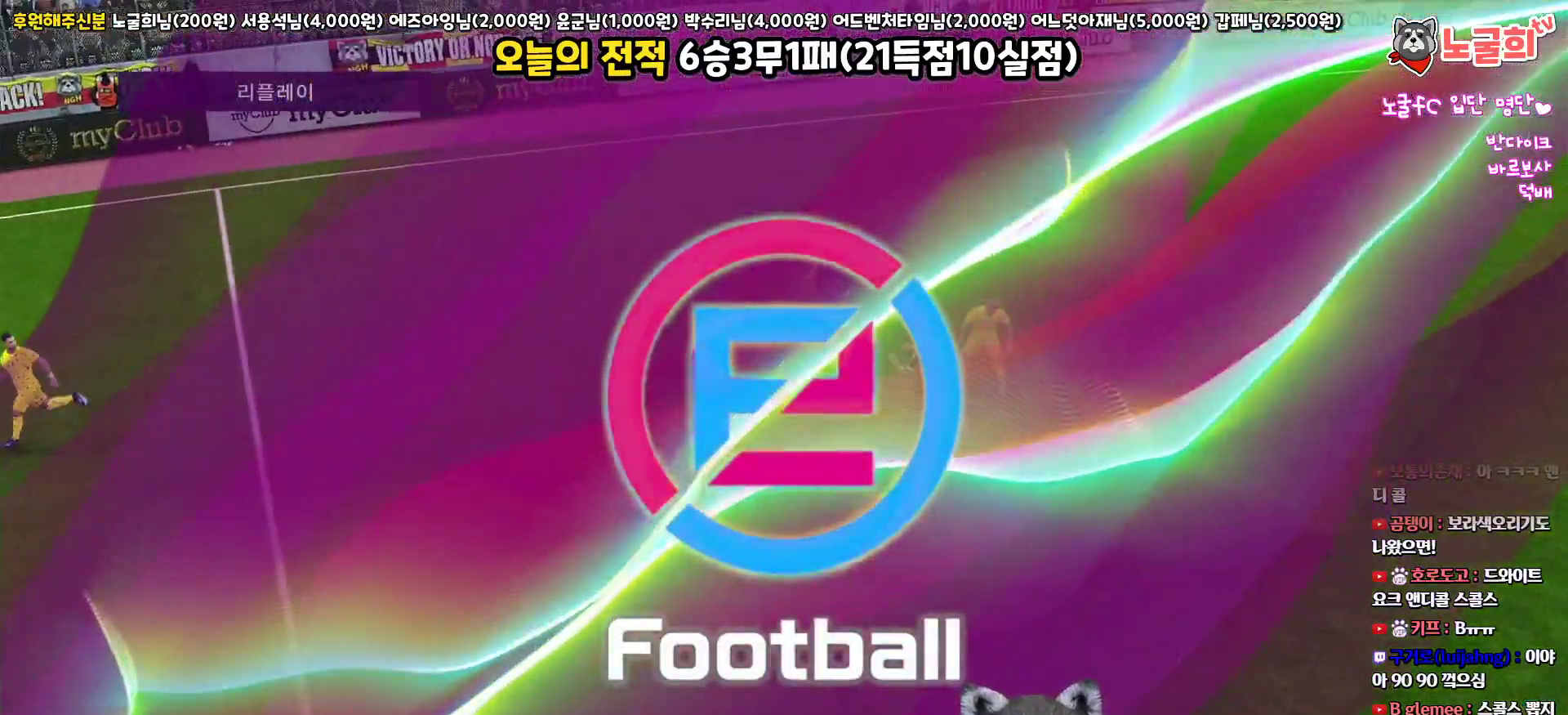
{"buttons": [], "left_stick": "center", "right_stick": "center", "events": [[17, "START", "up"], [100, "START", "down"], [233, "START", "up"], [317, "START", "down"], [433, "START", "up"]]}
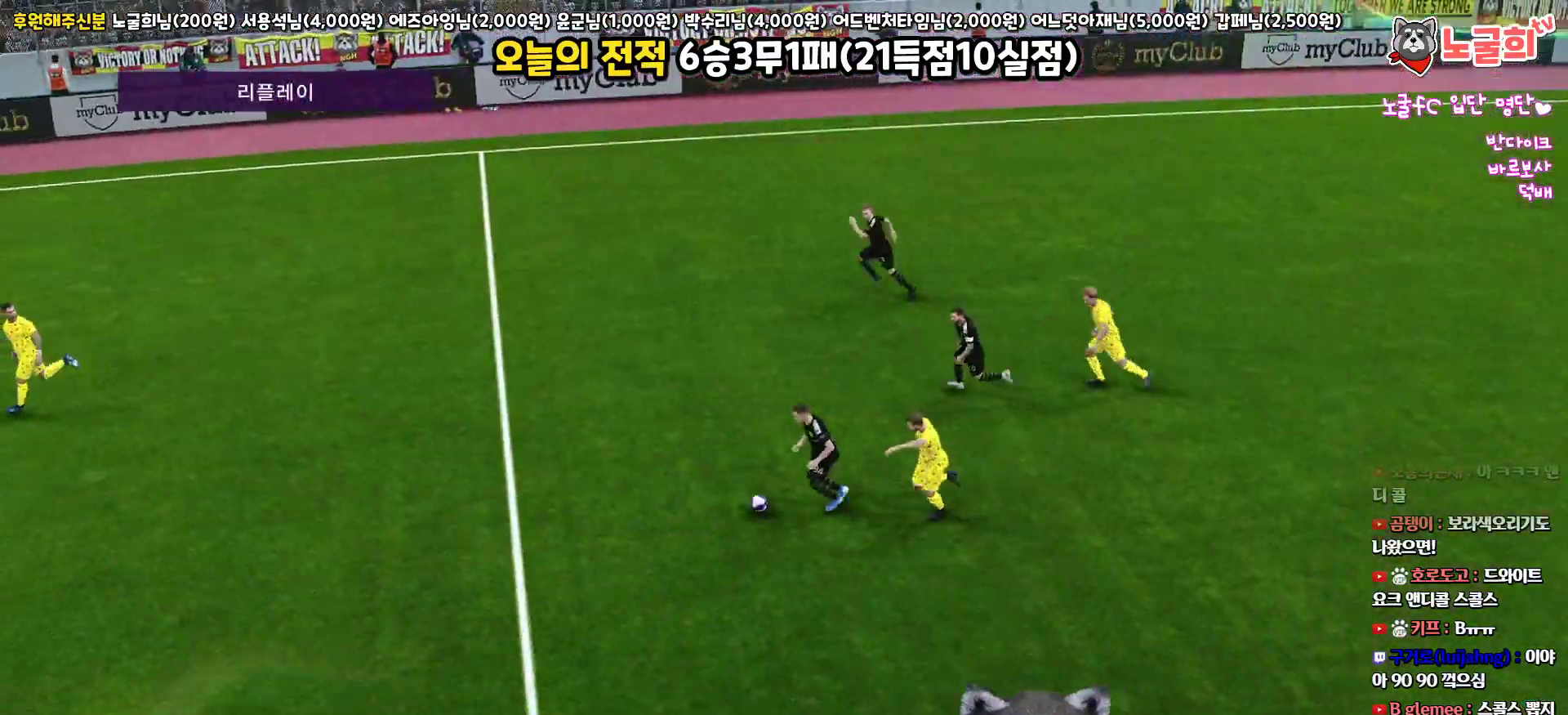
{"buttons": ["START"], "left_stick": "center", "right_stick": "center", "events": [[33, "START", "down"], [150, "START", "up"], [233, "START", "down"], [350, "START", "up"], [450, "START", "down"]]}
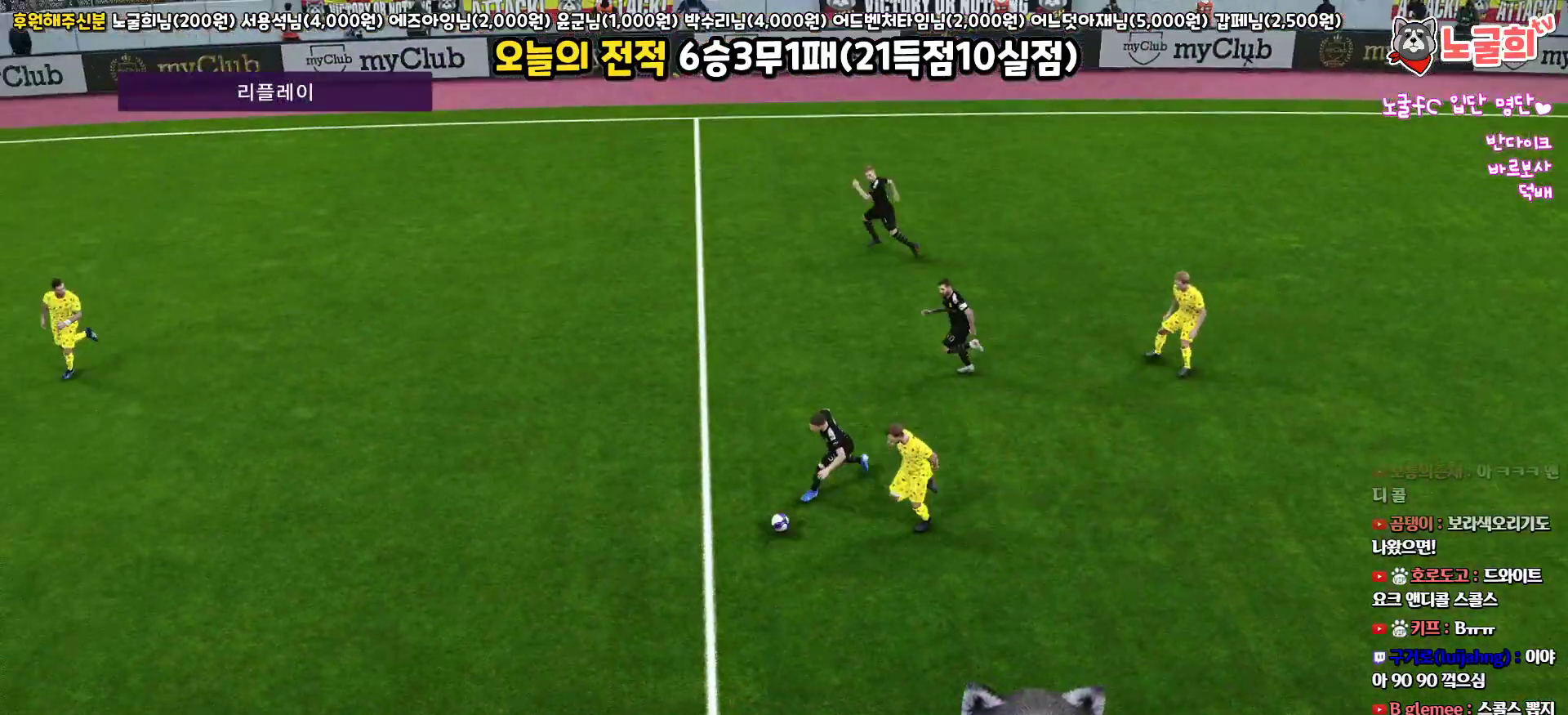
{"buttons": [], "left_stick": "center", "right_stick": "center", "events": [[67, "START", "up"], [150, "START", "down"], [267, "START", "up"], [333, "START", "down"], [467, "START", "up"]]}
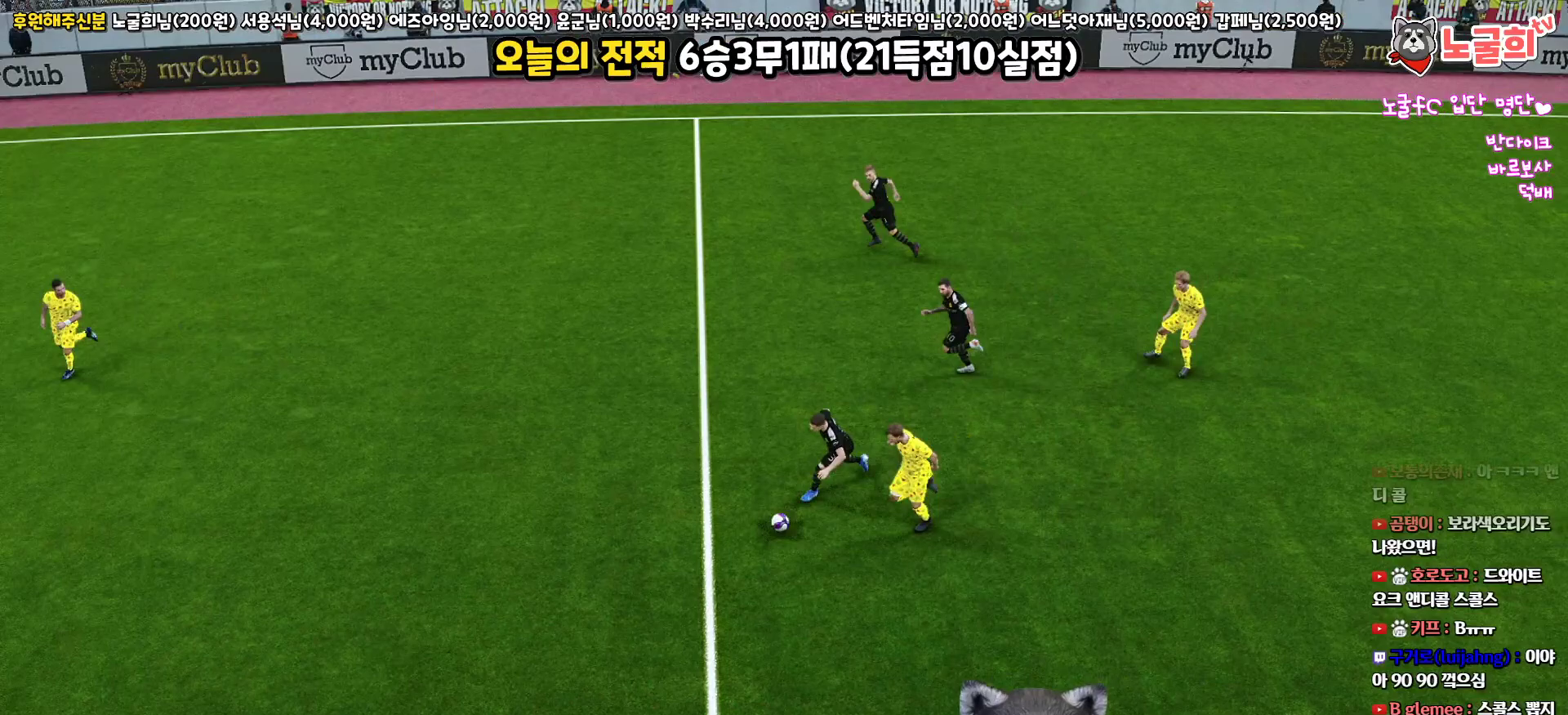
{"buttons": [], "left_stick": "center", "right_stick": "center", "events": [[33, "START", "down"], [150, "START", "up"], [233, "START", "down"], [333, "START", "up"]]}
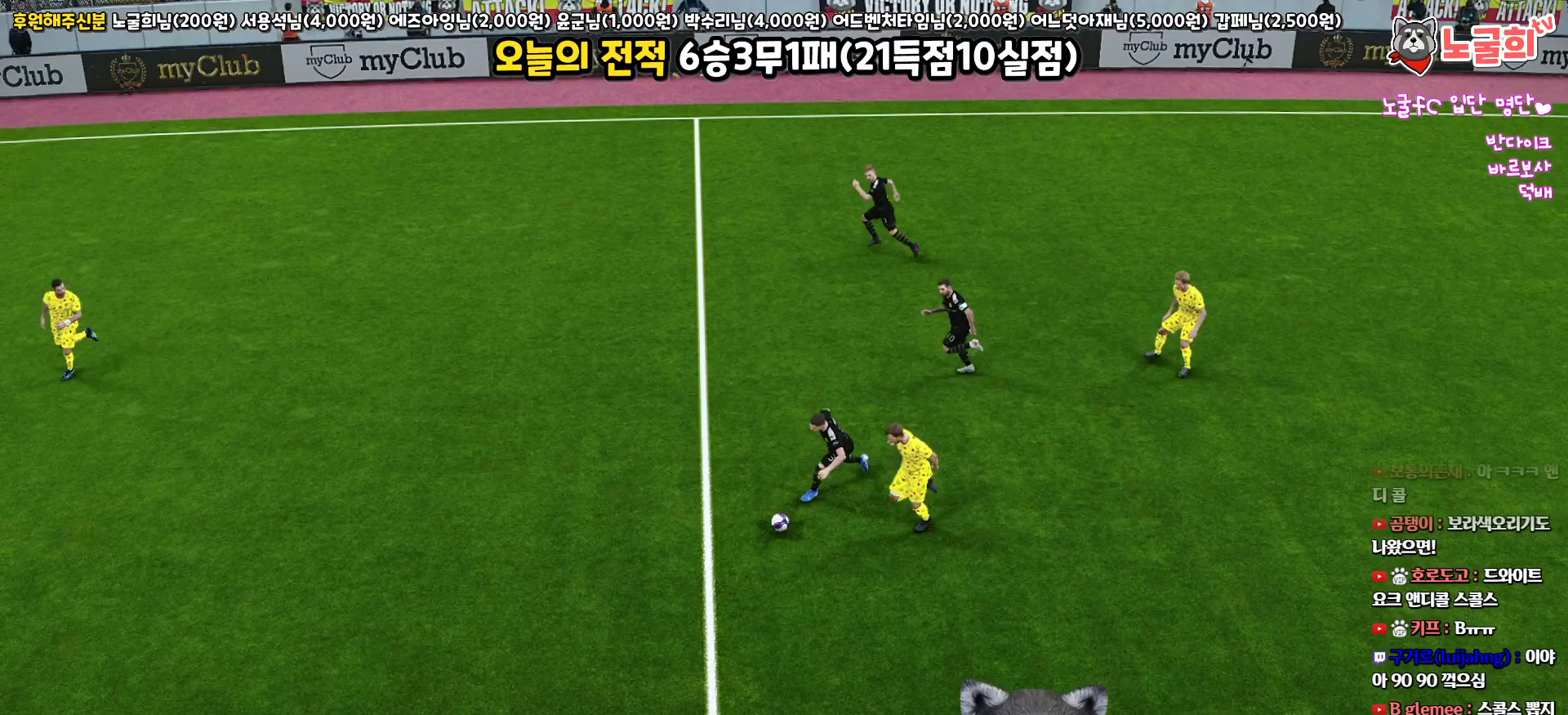
{"buttons": [], "left_stick": "center", "right_stick": "center", "events": []}
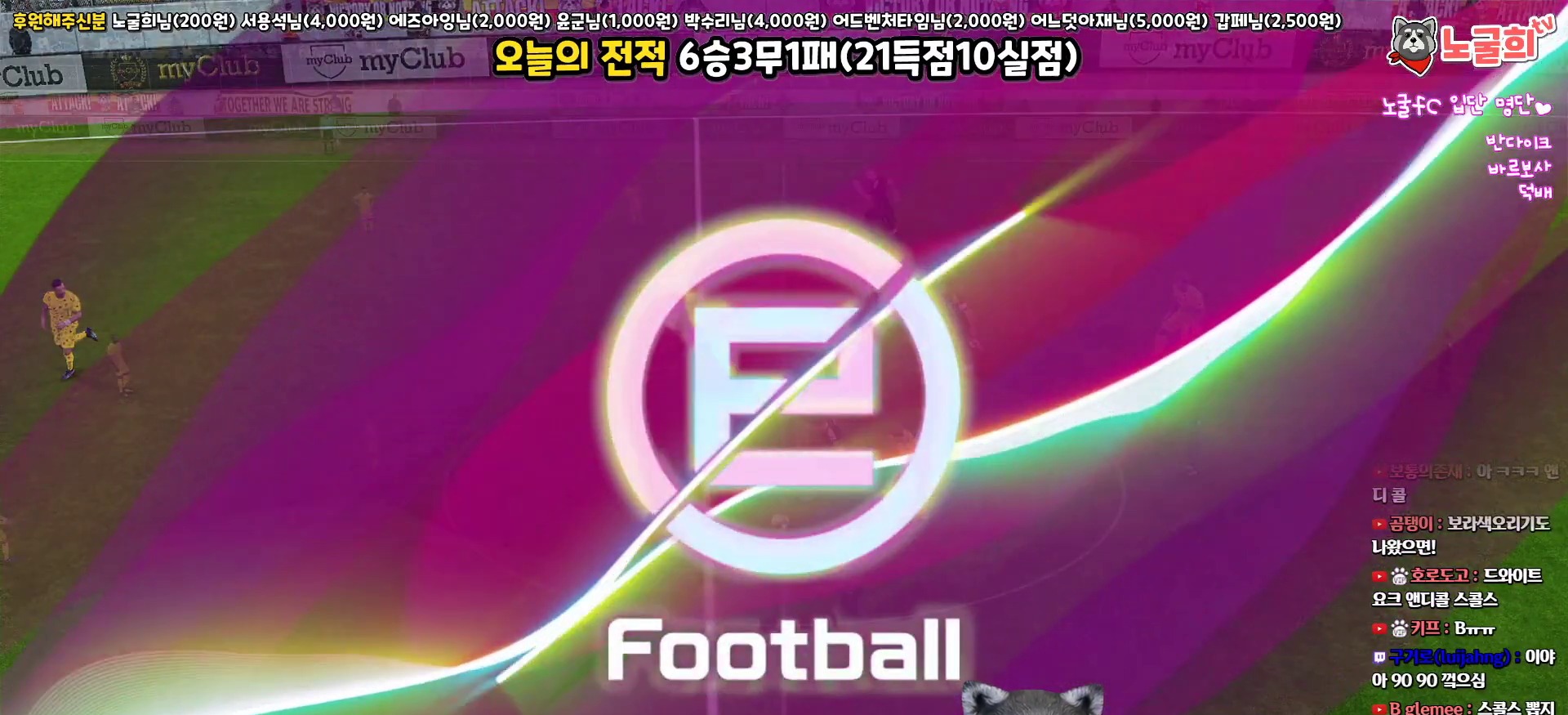
{"buttons": [], "left_stick": "center", "right_stick": "center", "events": []}
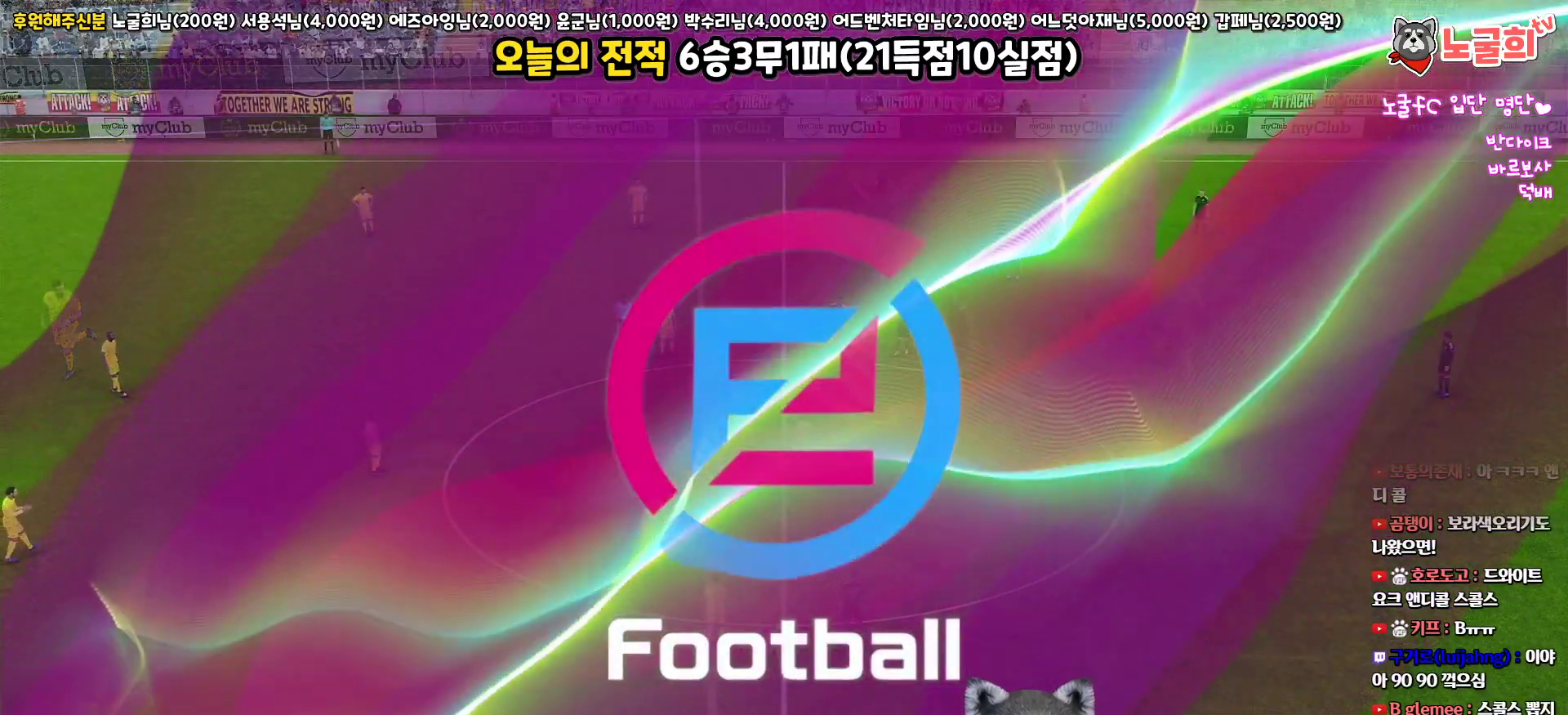
{"buttons": [], "left_stick": "center", "right_stick": "center", "events": []}
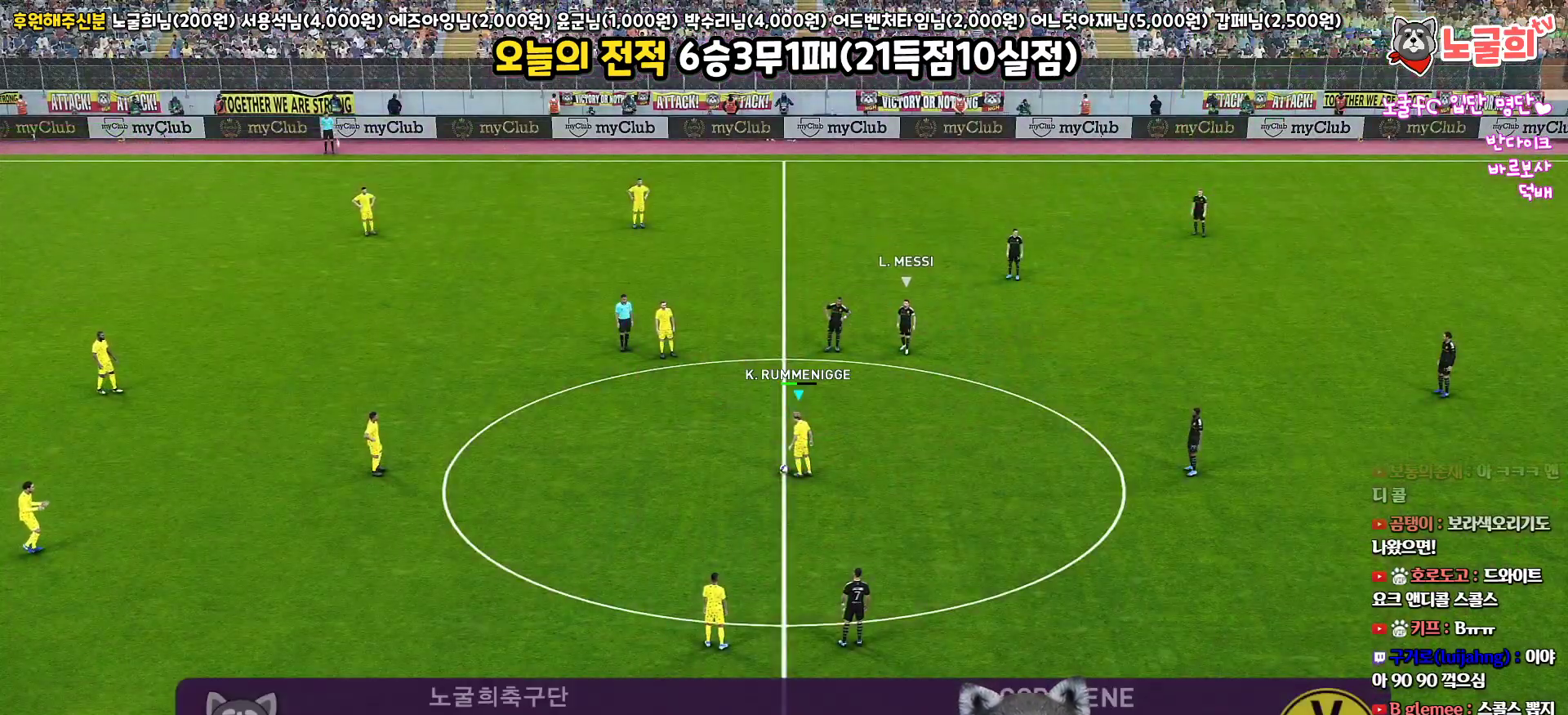
{"buttons": [], "left_stick": "center", "right_stick": "center", "events": []}
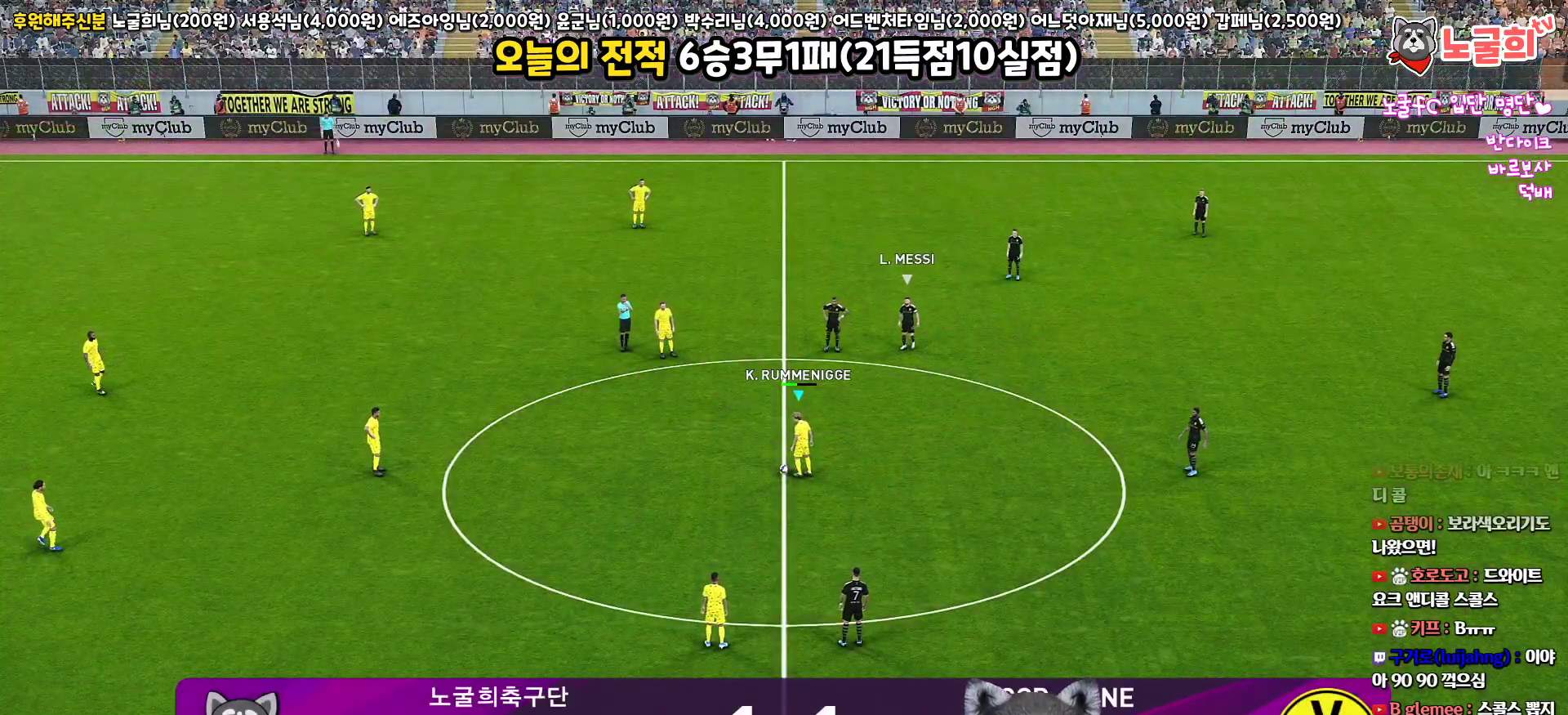
{"buttons": [], "left_stick": "center", "right_stick": "center", "events": [[17, "CROSS", "down"], [150, "CROSS", "up"]]}
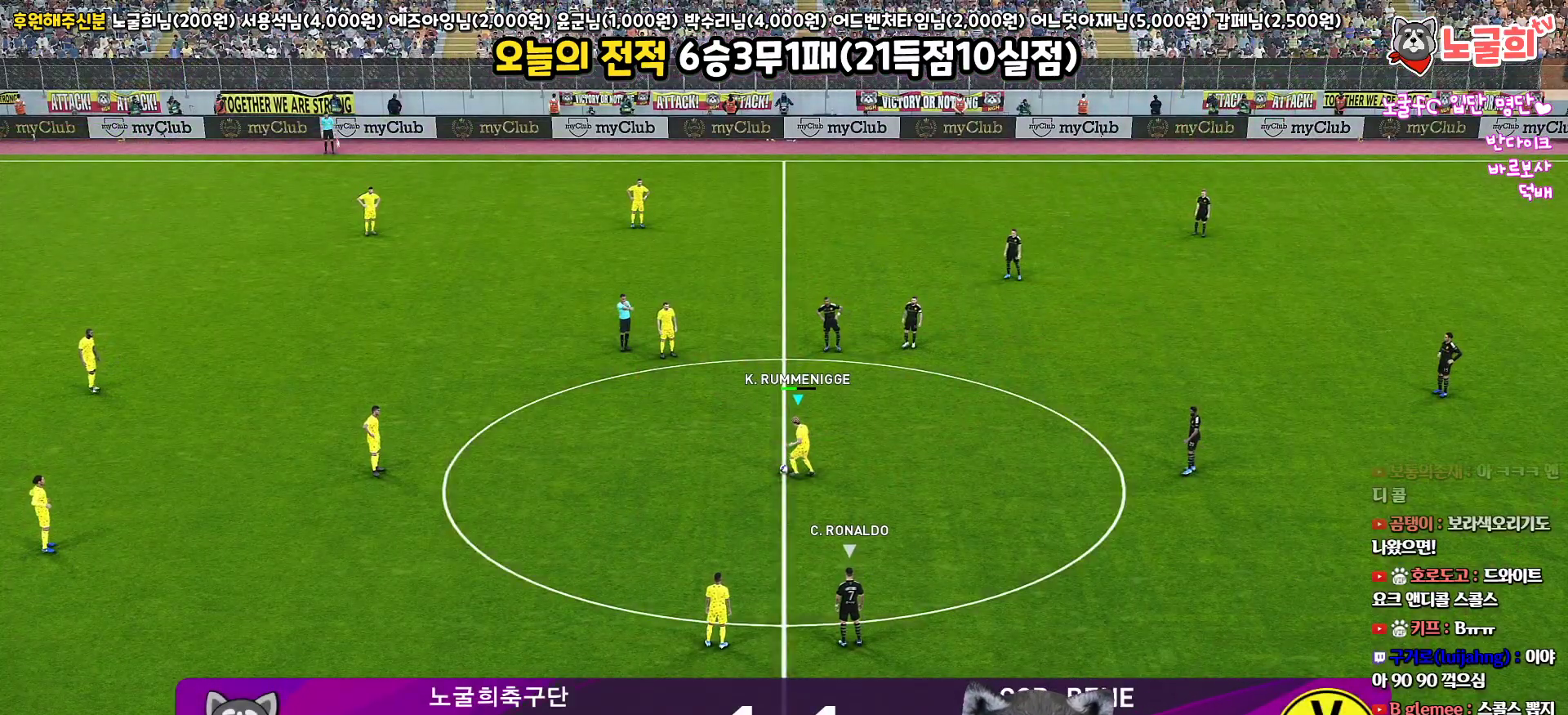
{"buttons": [], "left_stick": "center", "right_stick": "center", "events": []}
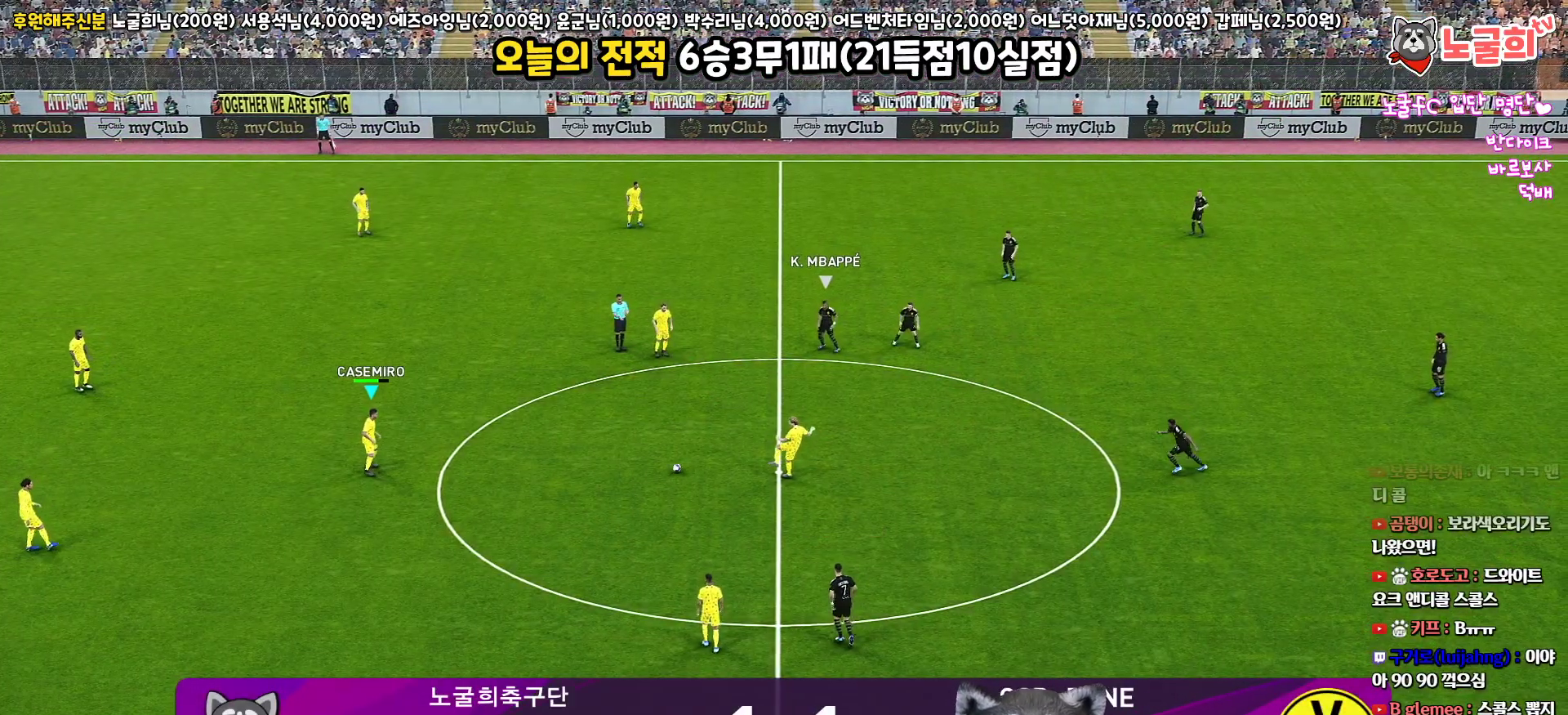
{"buttons": [], "left_stick": "right", "right_stick": "center", "events": [[133, "left_stick", "right"]]}
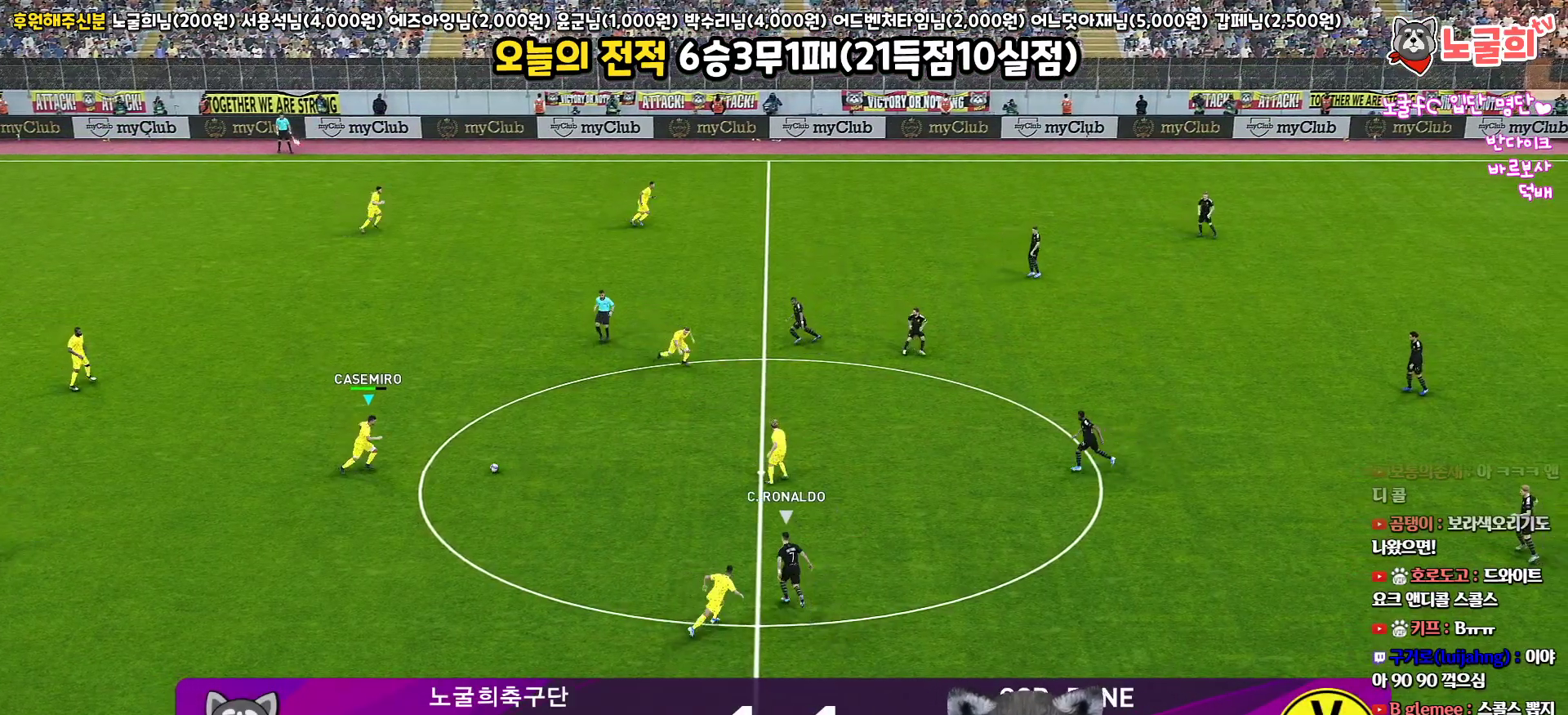
{"buttons": [], "left_stick": "up", "right_stick": "center", "events": [[467, "left_stick", "up"]]}
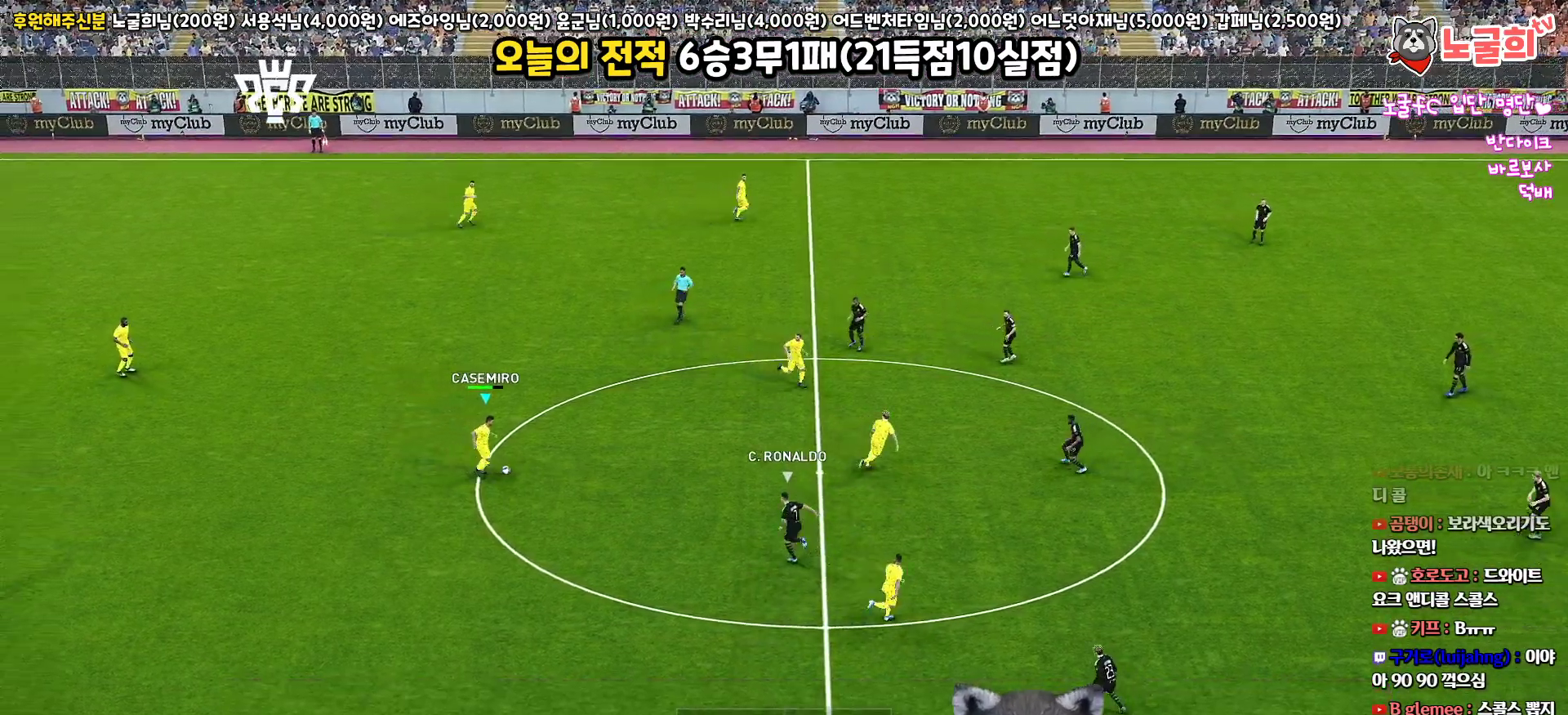
{"buttons": [], "left_stick": "up", "right_stick": "center", "events": [[333, "TRIANGLE", "down"], [433, "TRIANGLE", "up"]]}
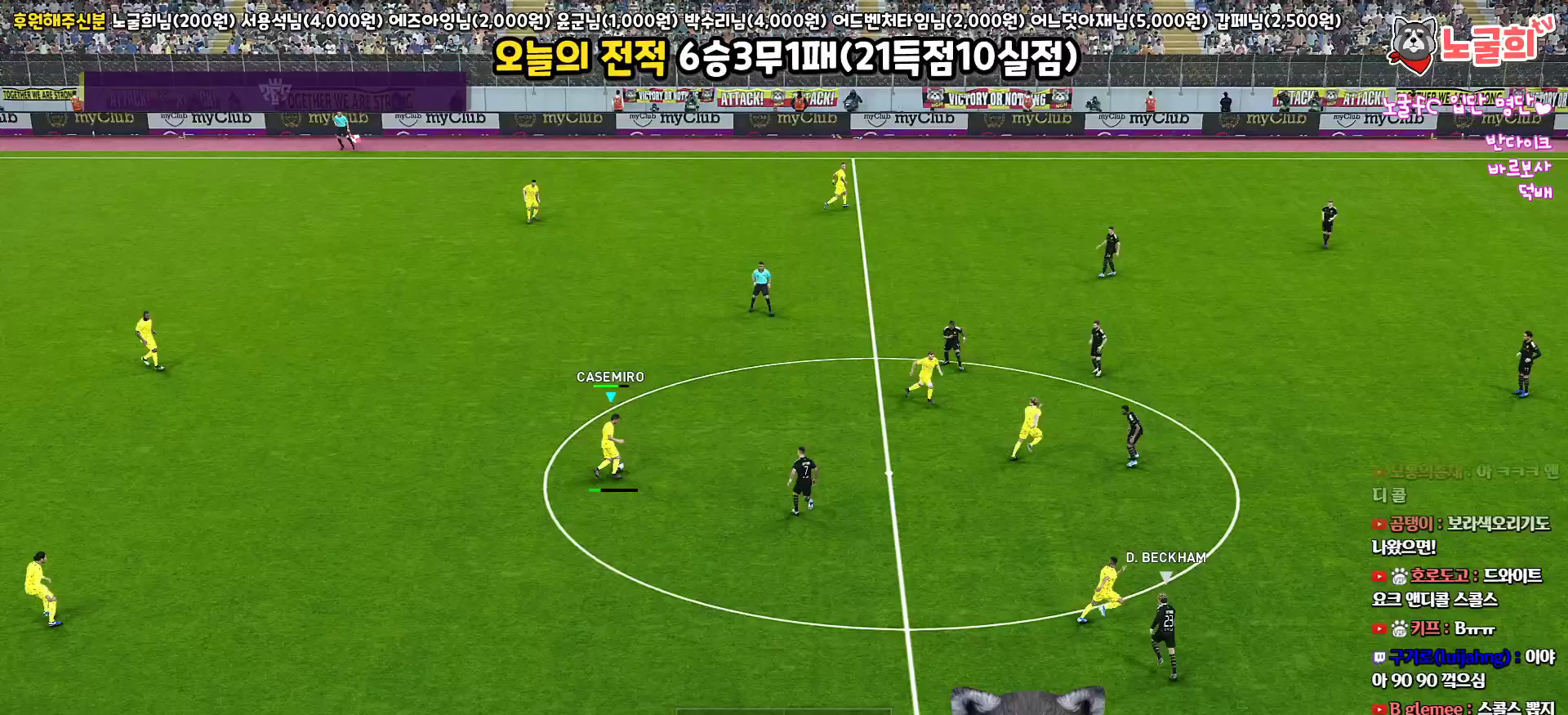
{"buttons": [], "left_stick": "center", "right_stick": "center", "events": [[350, "left_stick", "center"]]}
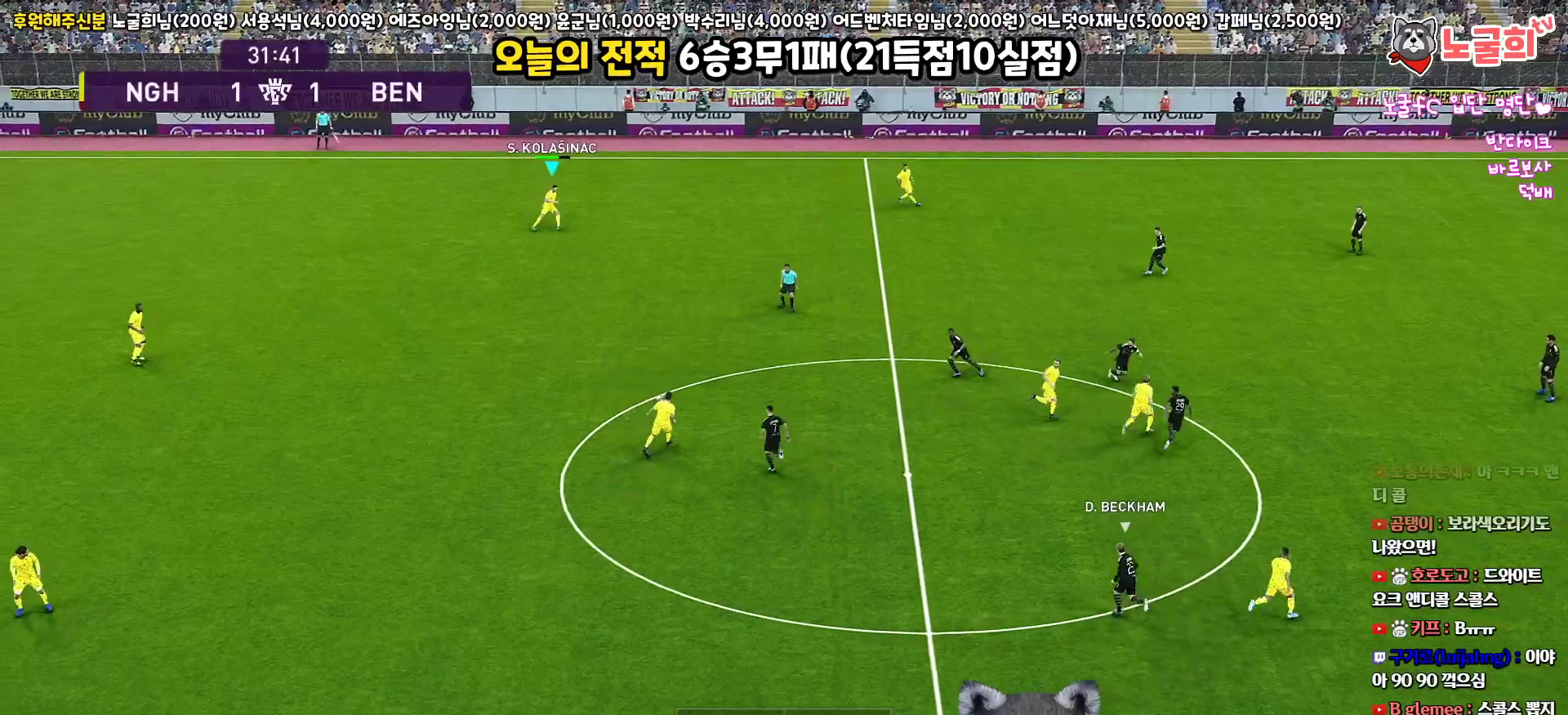
{"buttons": [], "left_stick": "right", "right_stick": "center", "events": [[150, "left_stick", "down"], [283, "left_stick", "down-right"], [433, "left_stick", "right"]]}
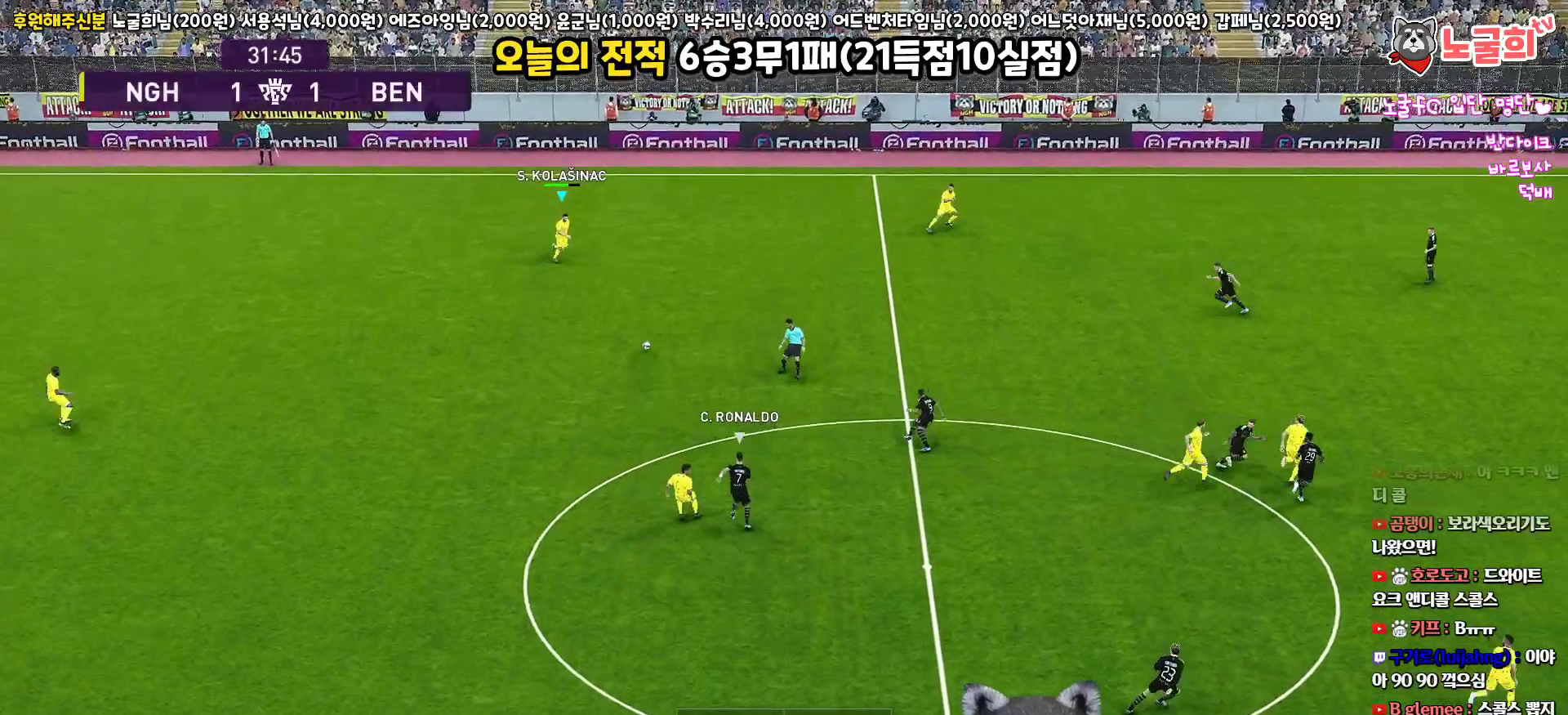
{"buttons": [], "left_stick": "right", "right_stick": "center", "events": []}
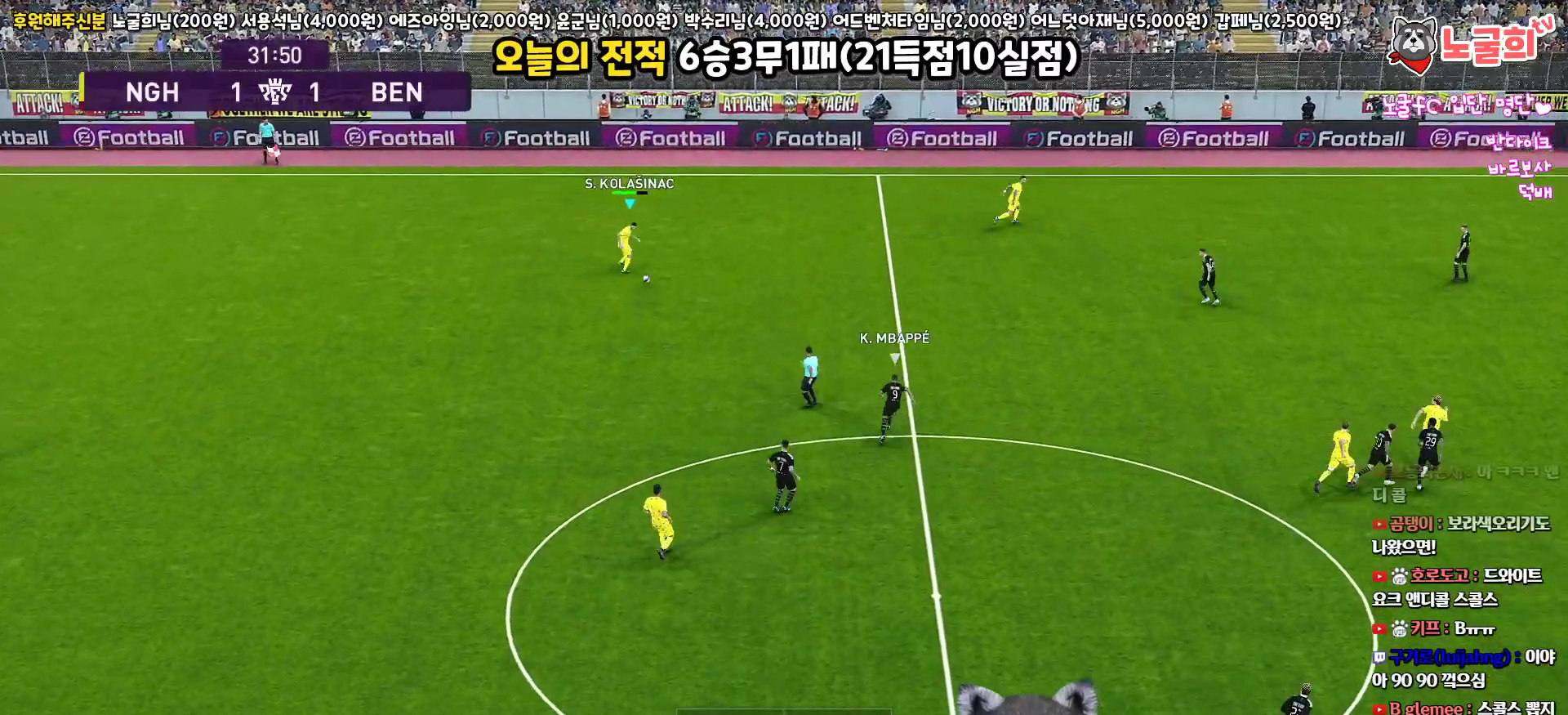
{"buttons": [], "left_stick": "right", "right_stick": "center", "events": []}
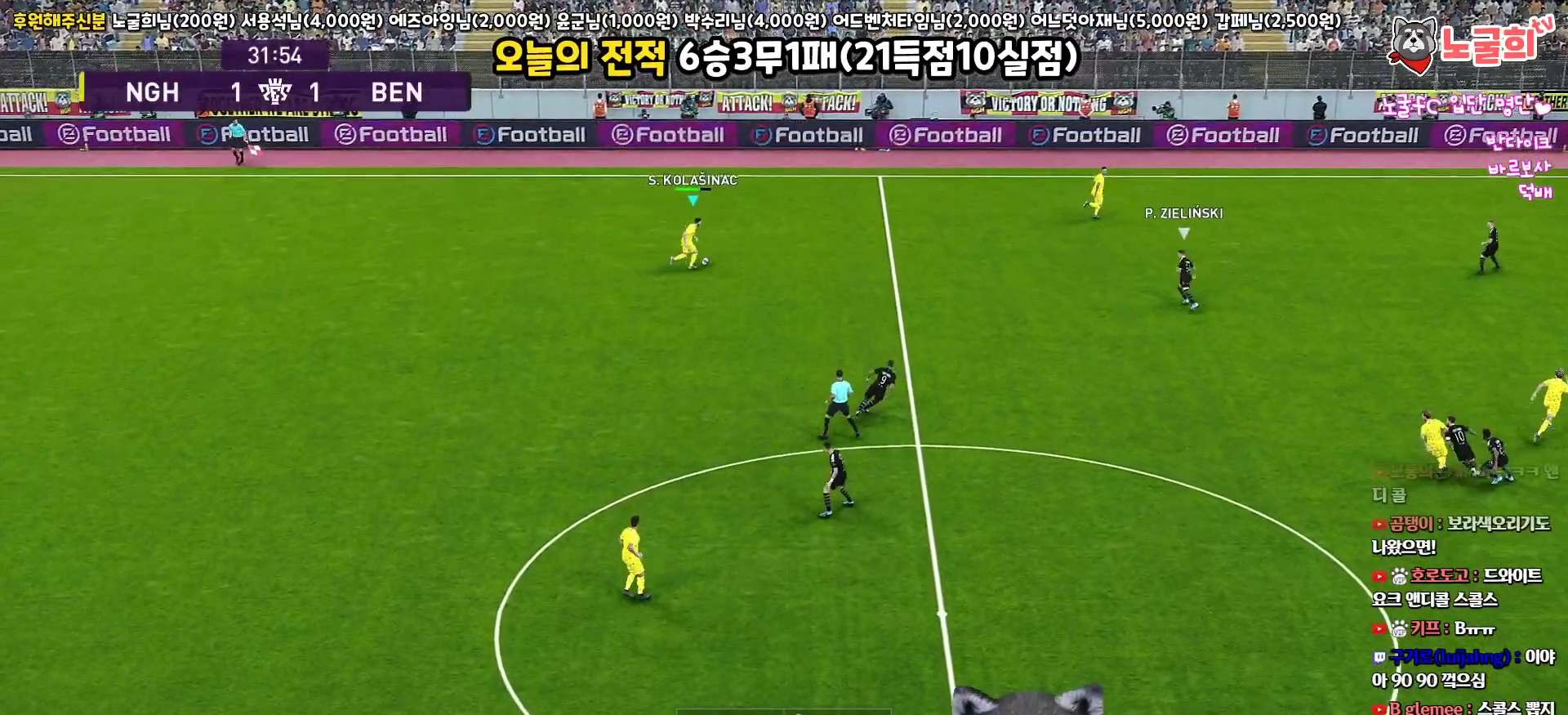
{"buttons": [], "left_stick": "right", "right_stick": "center", "events": []}
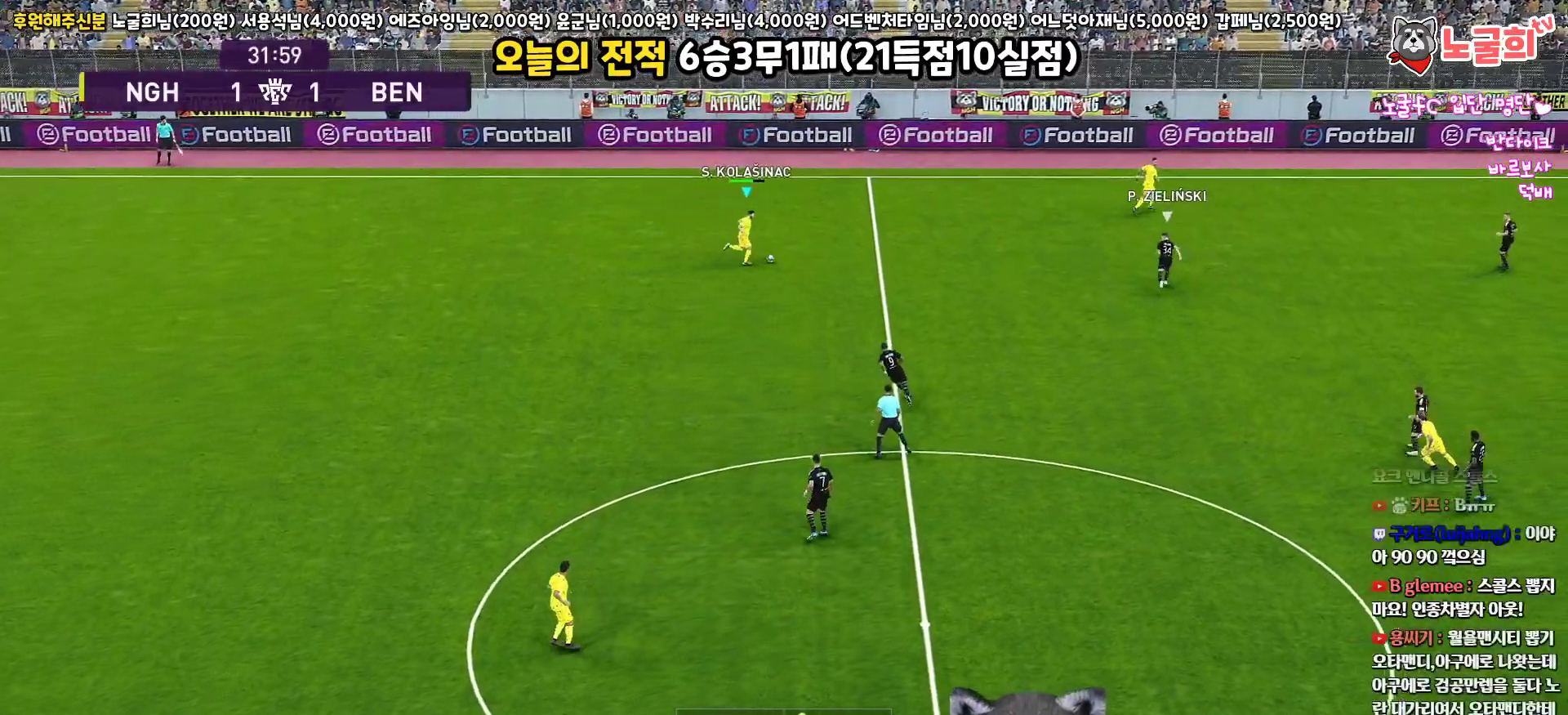
{"buttons": ["L3"], "left_stick": "down-right", "right_stick": "center", "events": [[417, "left_stick", "down-right"], [450, "L3", "down"]]}
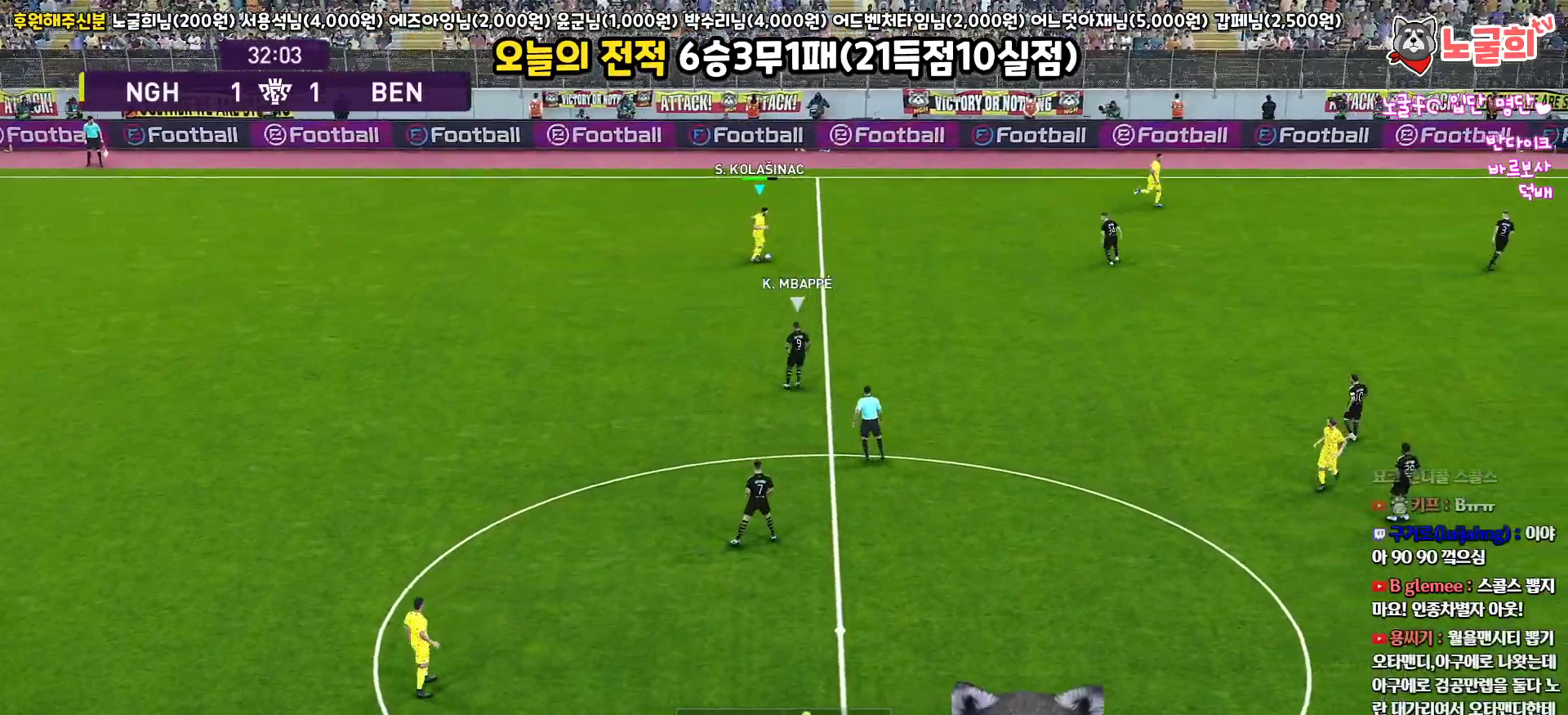
{"buttons": ["CROSS", "L3"], "left_stick": "down-right", "right_stick": "center", "events": [[383, "CROSS", "down"]]}
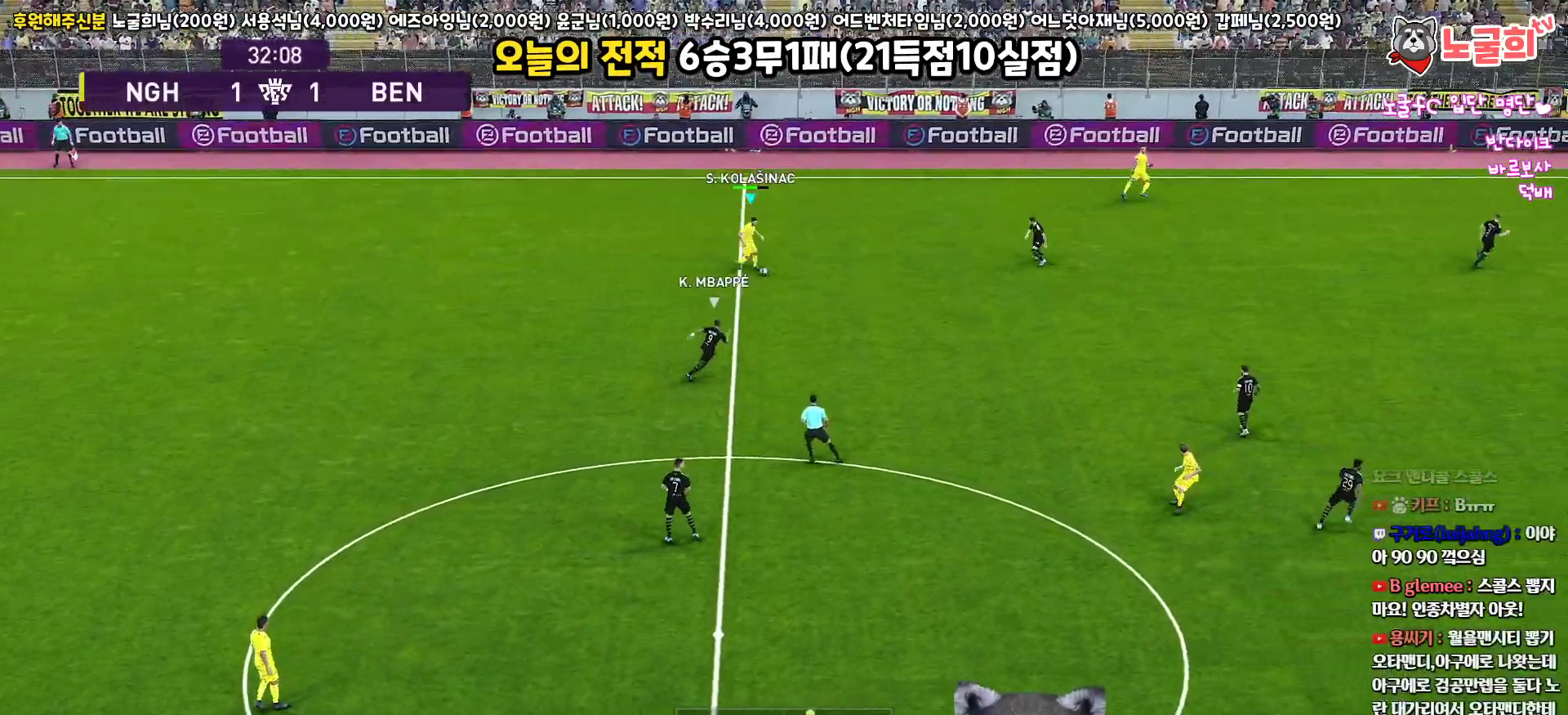
{"buttons": [], "left_stick": "down-right", "right_stick": "center", "events": [[33, "CROSS", "up"], [500, "L3", "up"]]}
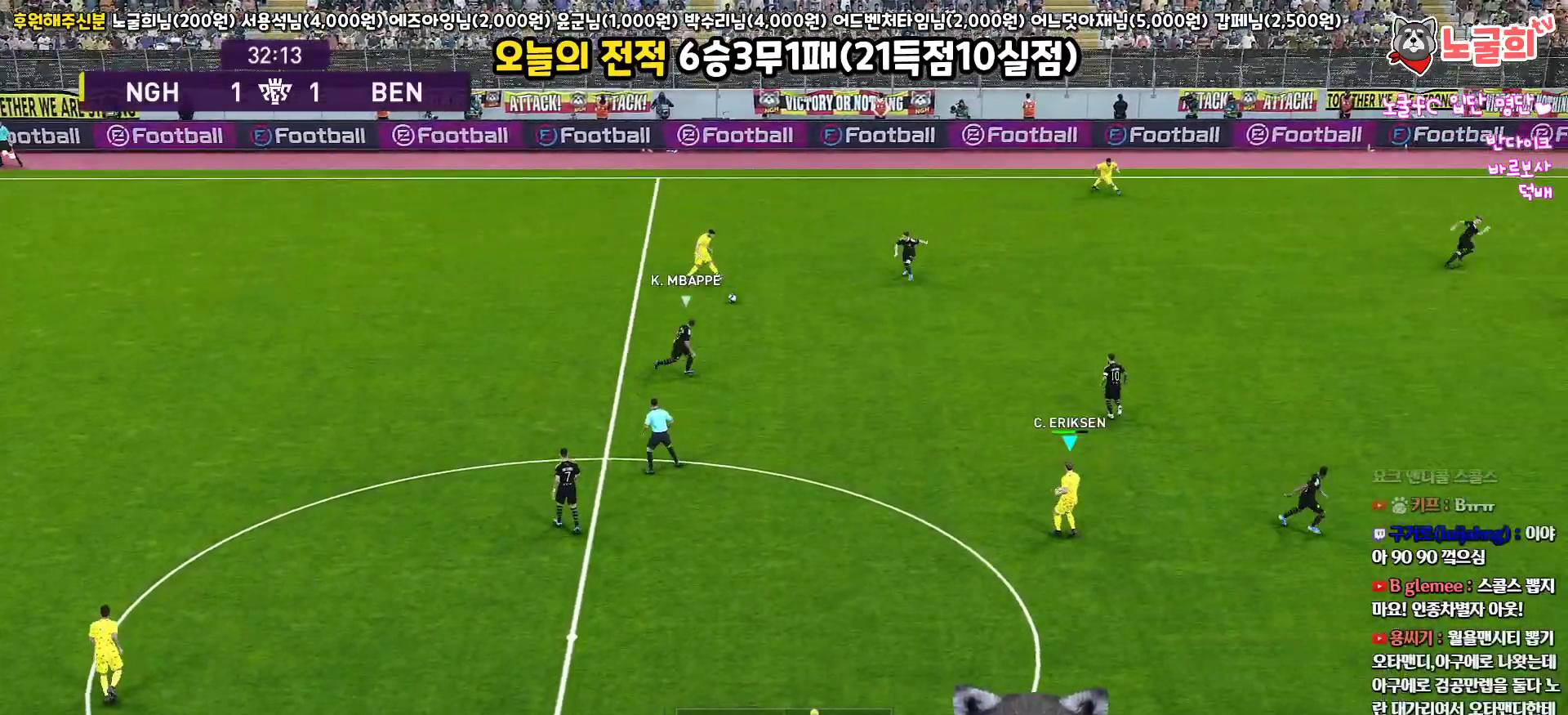
{"buttons": [], "left_stick": "center", "right_stick": "center", "events": [[250, "left_stick", "center"]]}
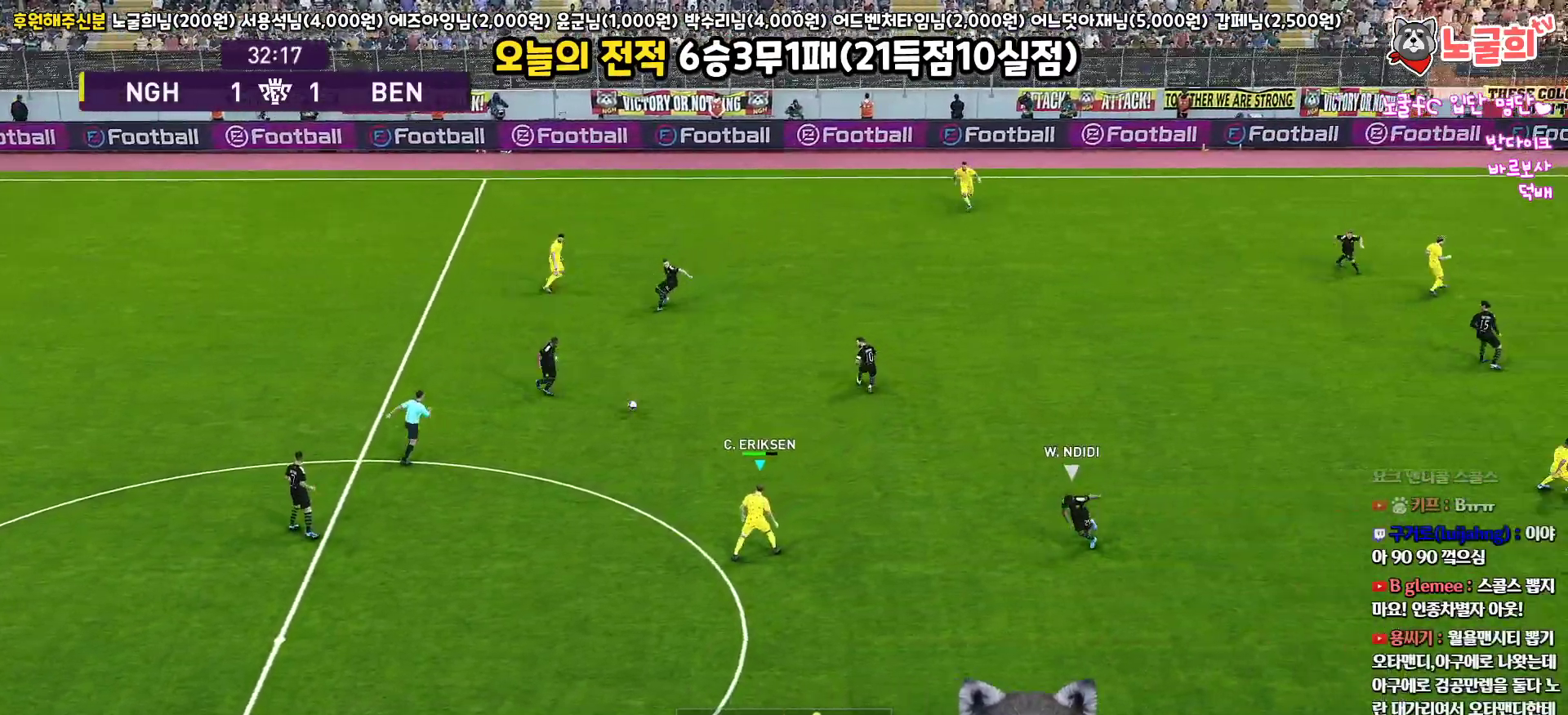
{"buttons": [], "left_stick": "up-right", "right_stick": "center", "events": [[417, "left_stick", "up-right"]]}
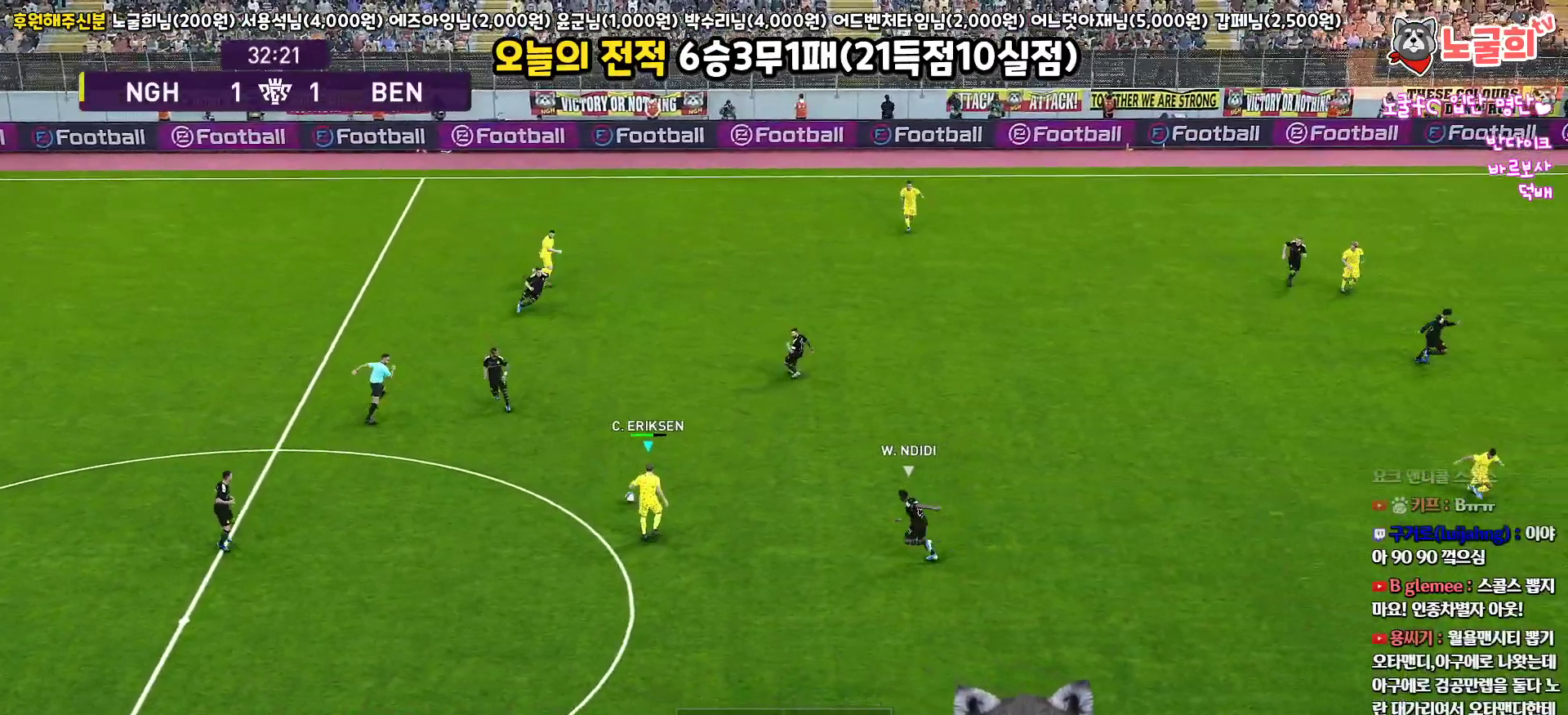
{"buttons": ["R2"], "left_stick": "up-right", "right_stick": "center", "events": [[83, "CROSS", "down"], [200, "CROSS", "up"], [450, "R2", "down"]]}
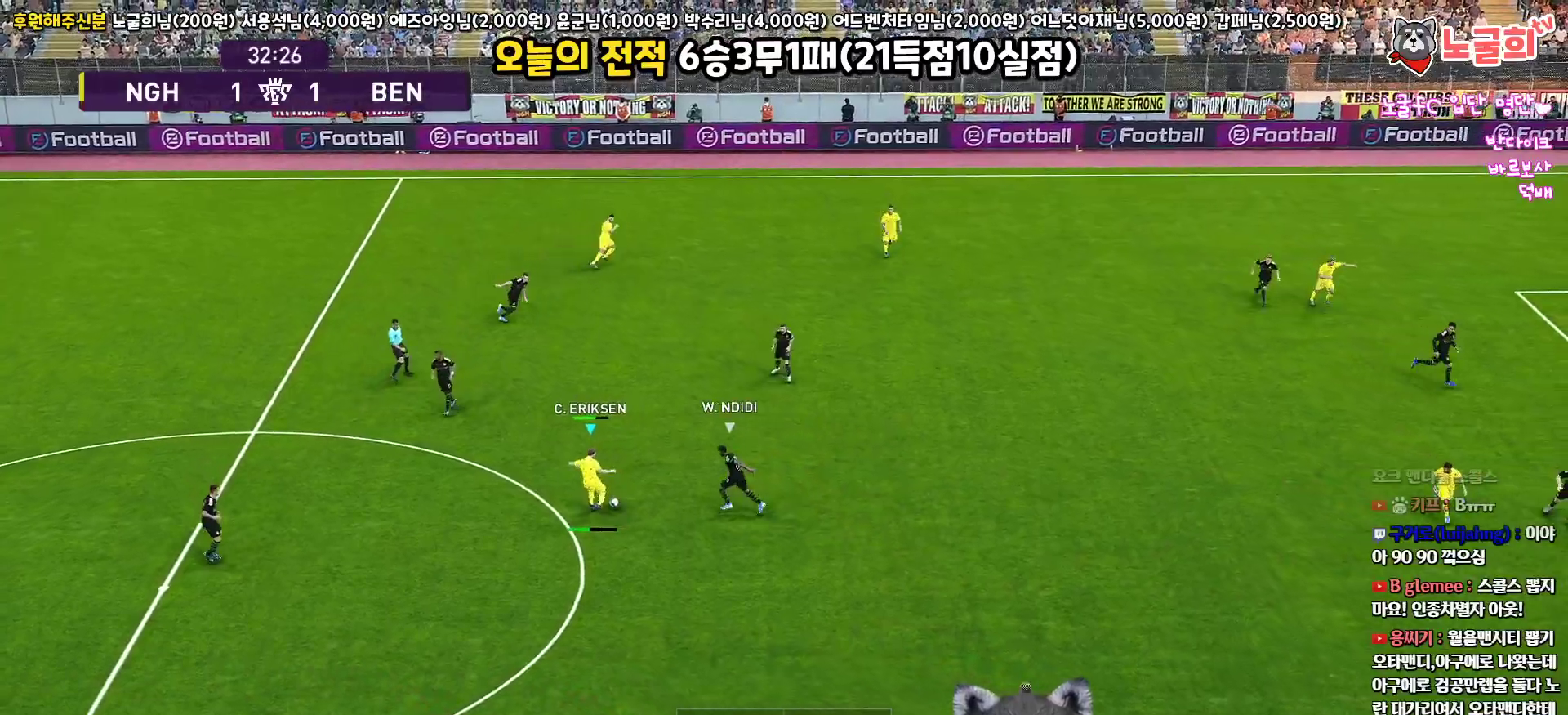
{"buttons": ["R1", "L3"], "left_stick": "down-left", "right_stick": "center", "events": [[50, "R2", "up"], [367, "left_stick", "down-left"], [383, "R1", "down"], [483, "L3", "down"]]}
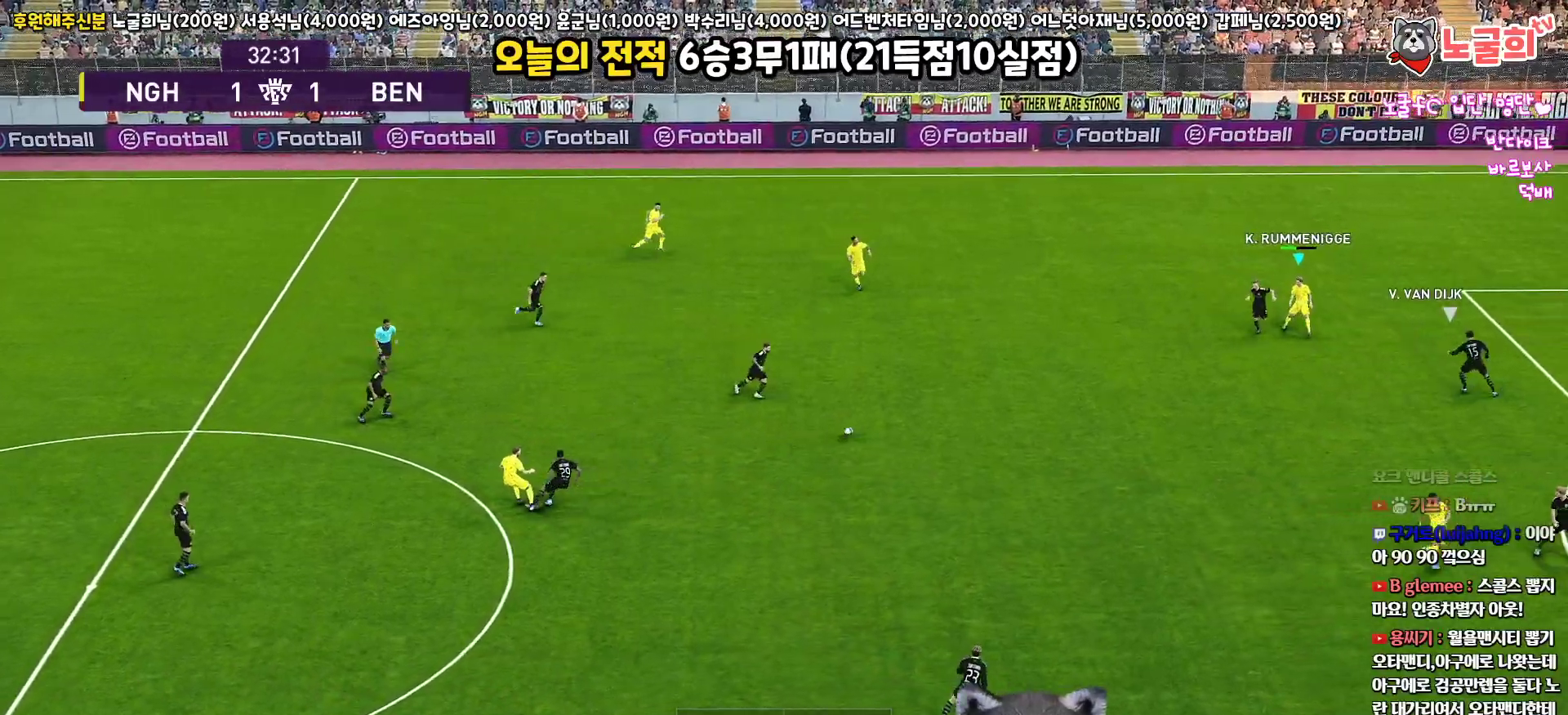
{"buttons": ["R1", "L3"], "left_stick": "down-left", "right_stick": "center", "events": []}
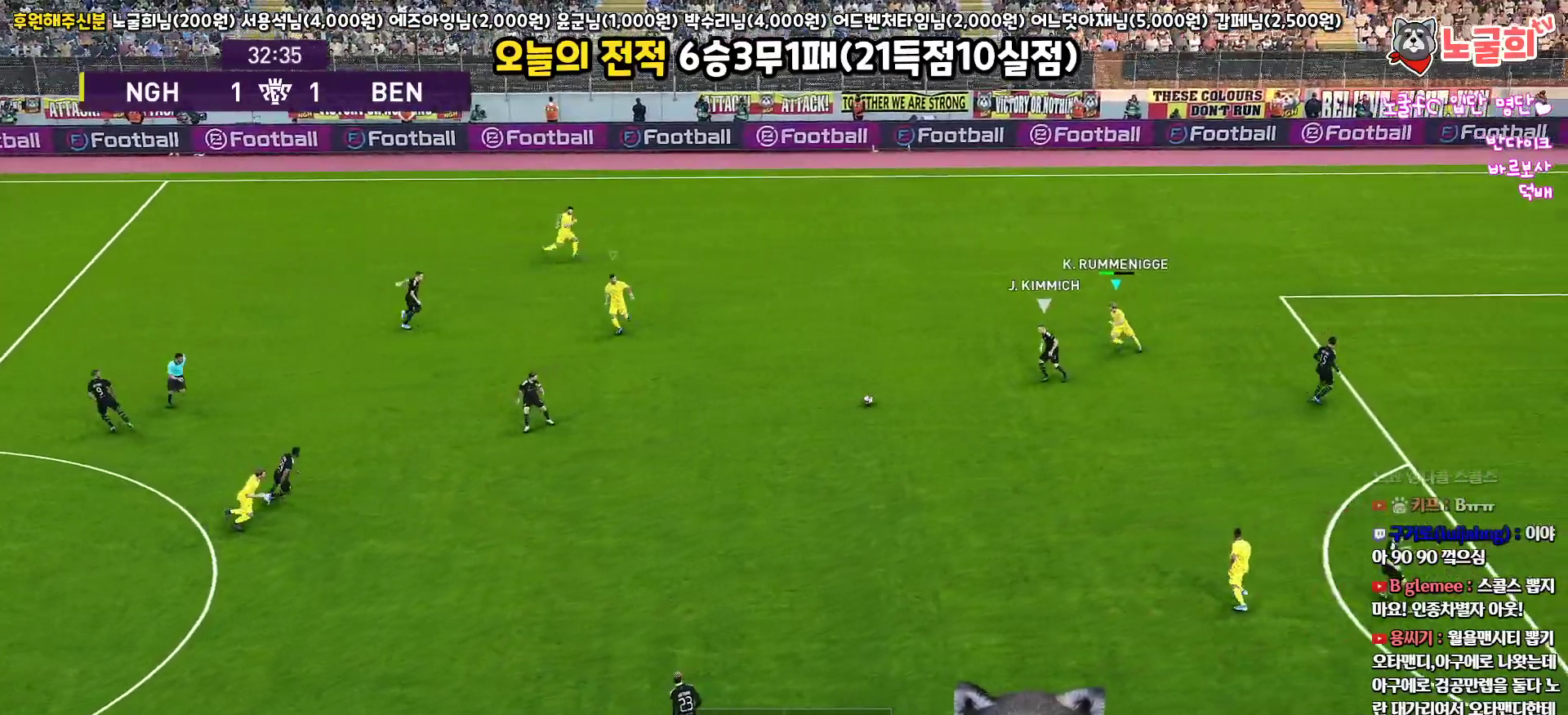
{"buttons": ["L1", "R1", "L3"], "left_stick": "down-left", "right_stick": "center", "events": [[433, "L1", "down"]]}
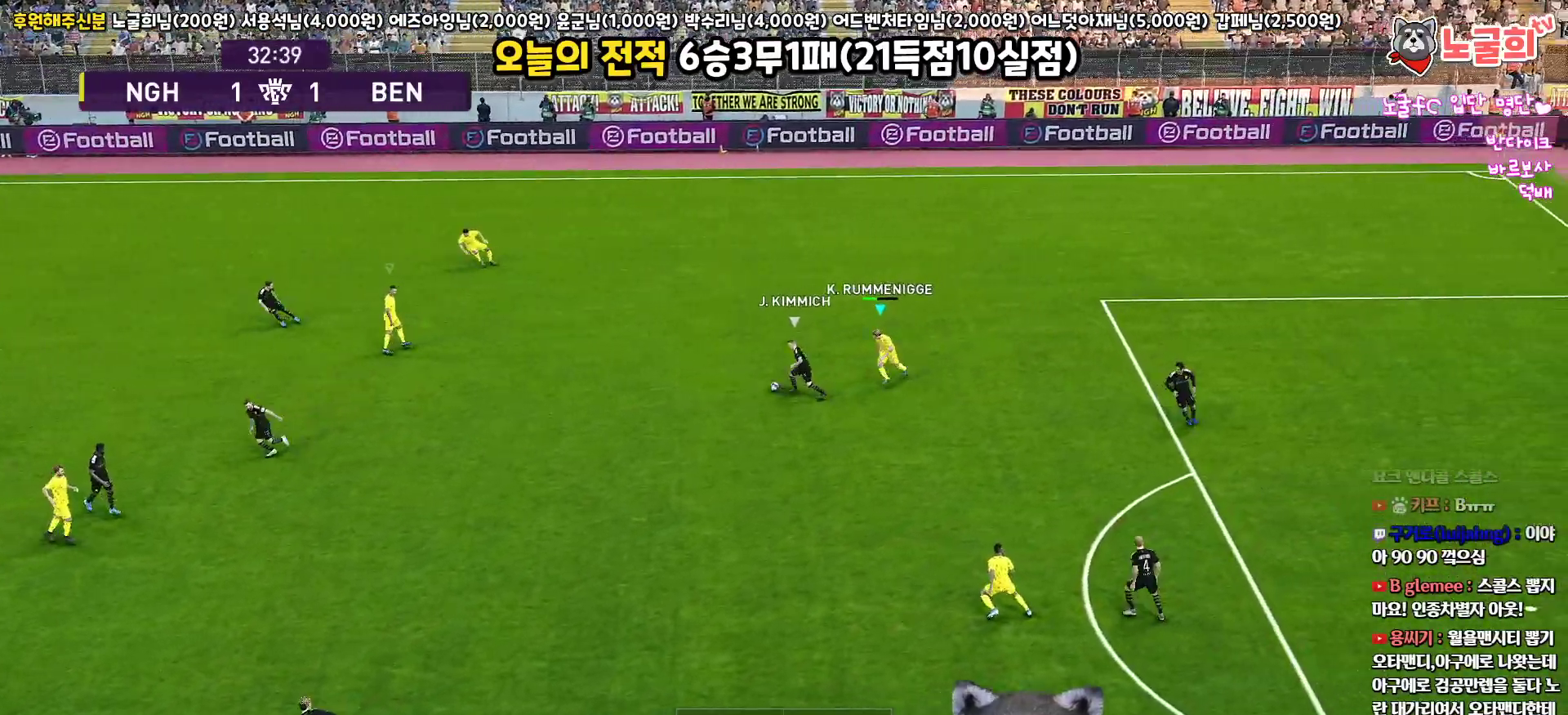
{"buttons": ["R1", "R2", "L3"], "left_stick": "down-left", "right_stick": "center", "events": [[117, "L1", "up"], [267, "R2", "down"]]}
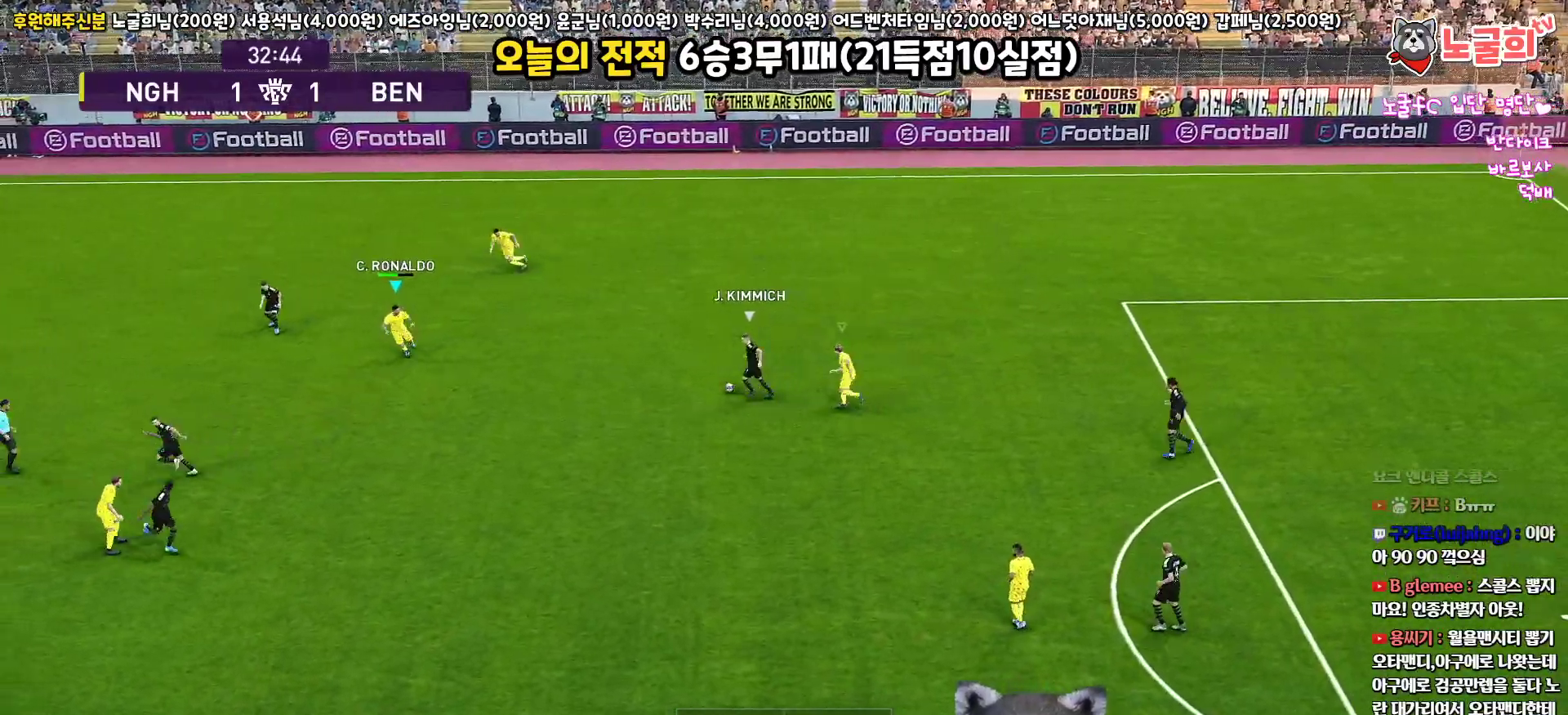
{"buttons": ["R1", "R2", "L3"], "left_stick": "left", "right_stick": "center", "events": [[467, "left_stick", "left"]]}